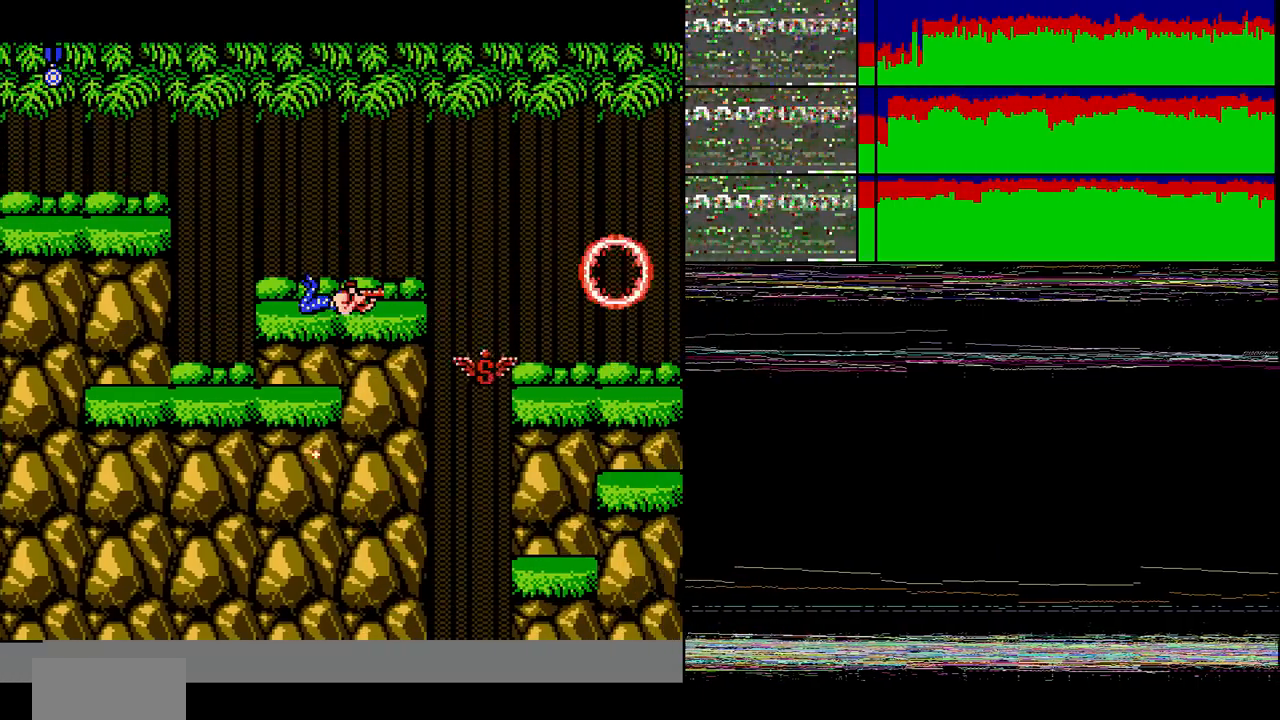
Gameplay with a controller (Nintendo layout); each line is a JSON object with the inputs held at the frame after it. "events" lists button and stick changes between this image and that frame as [ms after this image, input, new state], when the widget could be followed in between. Not read: L3 R3.
{"buttons": [], "events": [[166, "A", "down"], [267, "A", "up"], [333, "DPAD_DOWN", "down"], [500, "DPAD_DOWN", "up"]]}
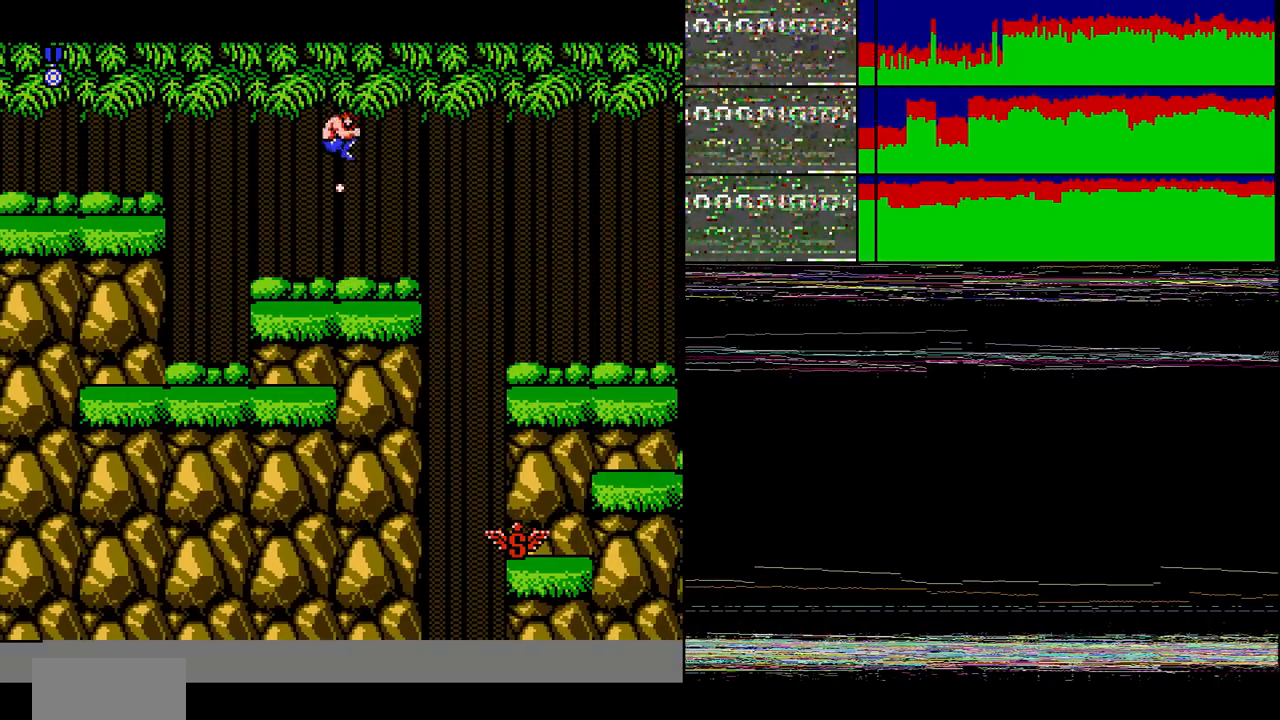
{"buttons": ["DPAD_RIGHT"], "events": [[167, "DPAD_RIGHT", "down"], [234, "B", "down"], [234, "DPAD_DOWN", "down"], [234, "DPAD_RIGHT", "up"], [334, "B", "up"], [400, "DPAD_DOWN", "up"], [400, "DPAD_RIGHT", "down"]]}
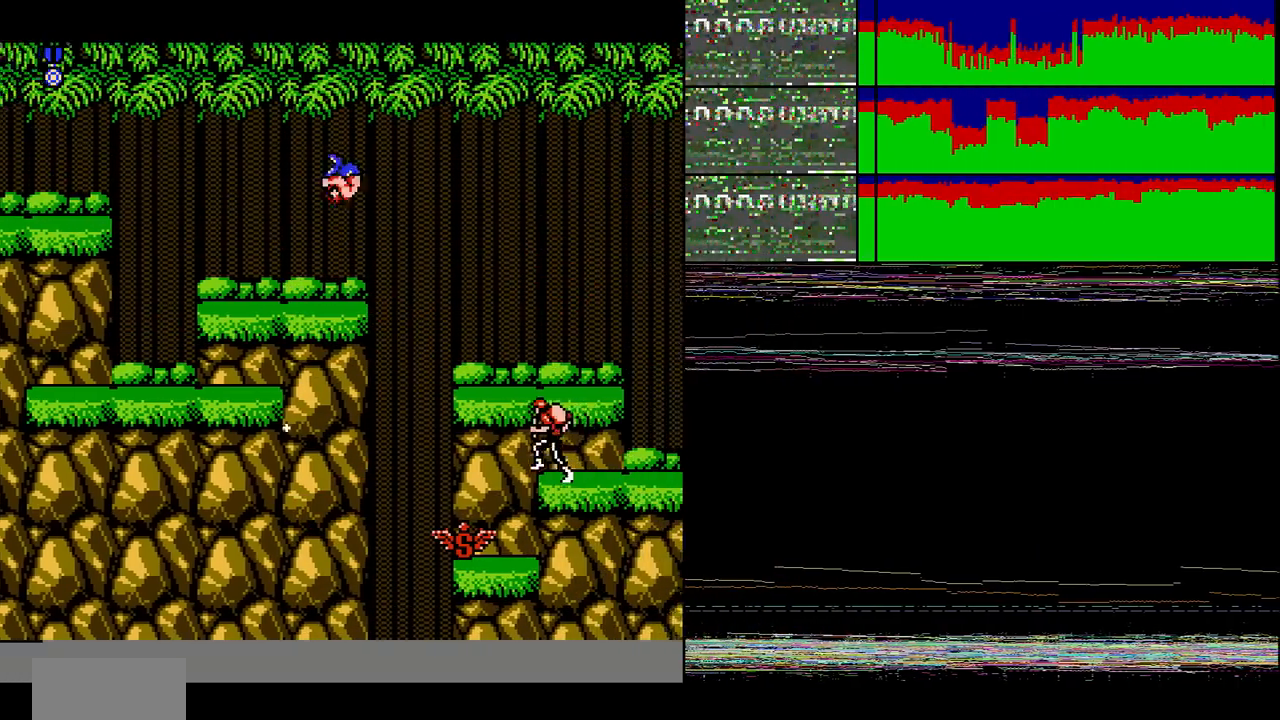
{"buttons": ["DPAD_UP", "DPAD_RIGHT"], "events": [[400, "DPAD_UP", "down"]]}
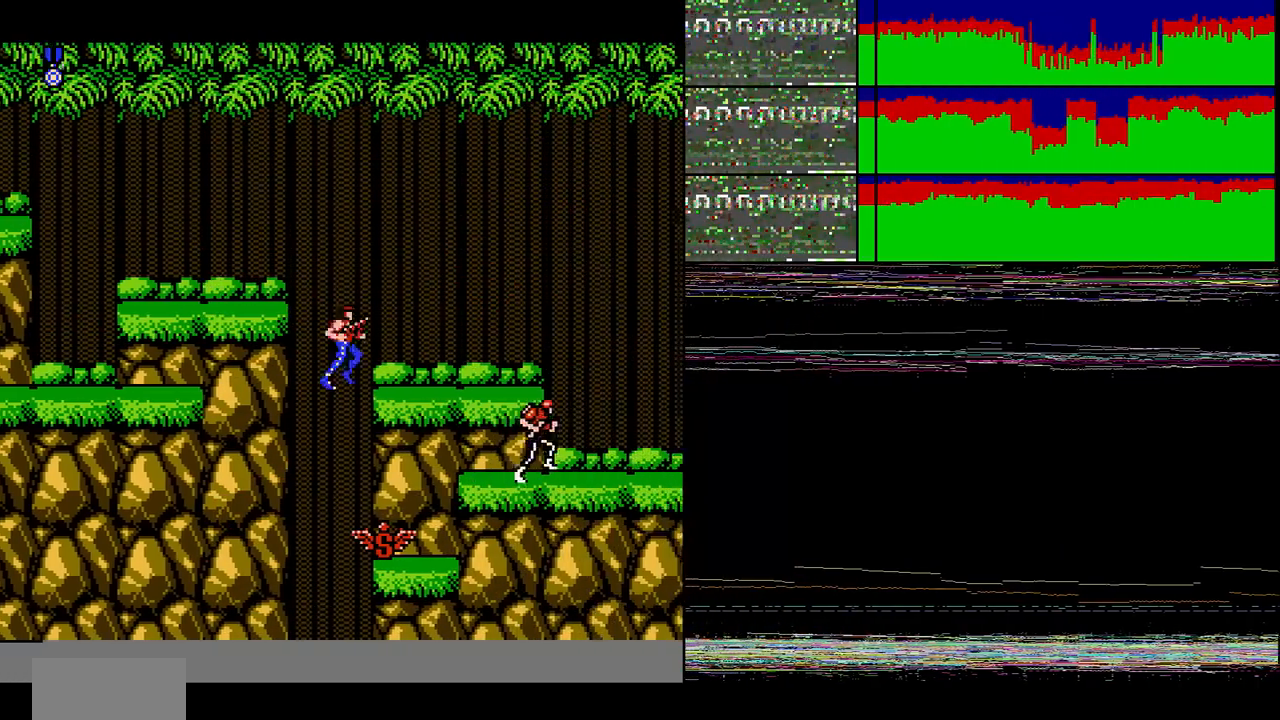
{"buttons": ["DPAD_RIGHT"], "events": [[67, "B", "down"], [67, "DPAD_UP", "up"], [167, "B", "up"], [234, "A", "down"], [400, "A", "up"]]}
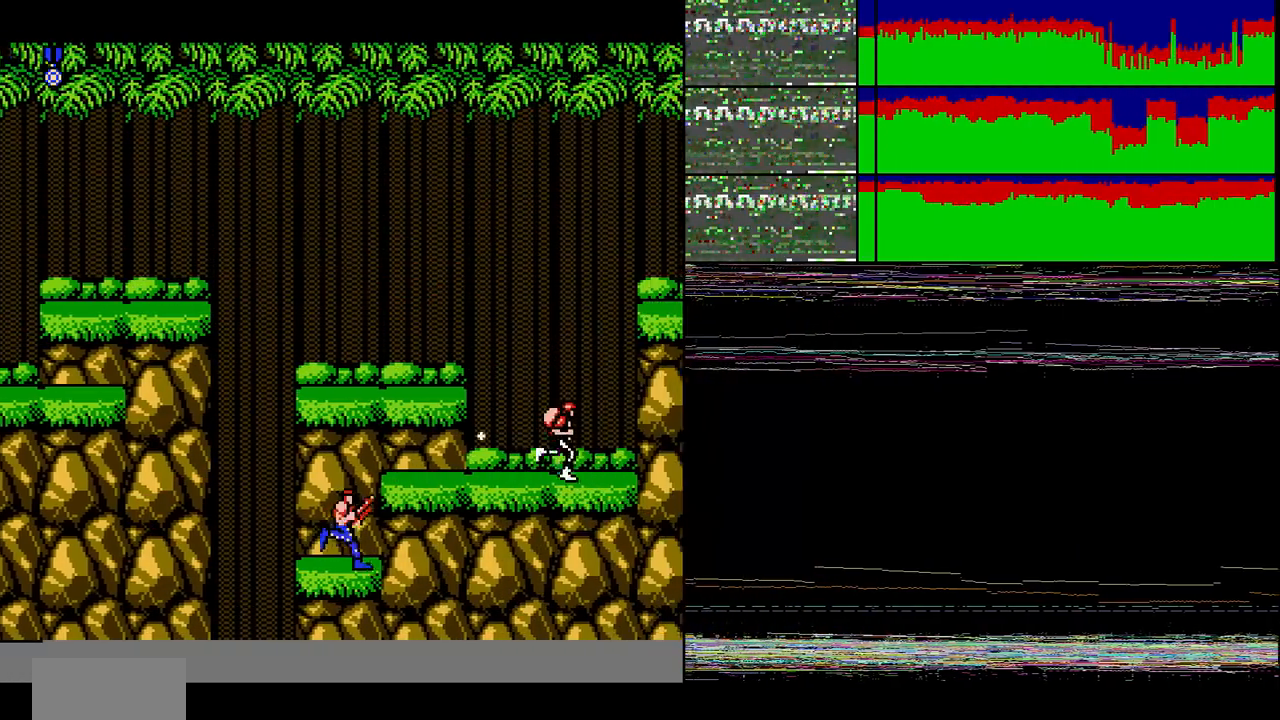
{"buttons": ["A", "DPAD_RIGHT"], "events": [[66, "DPAD_UP", "down"], [233, "DPAD_RIGHT", "up"], [233, "DPAD_UP", "up"], [367, "DPAD_RIGHT", "down"], [400, "A", "down"]]}
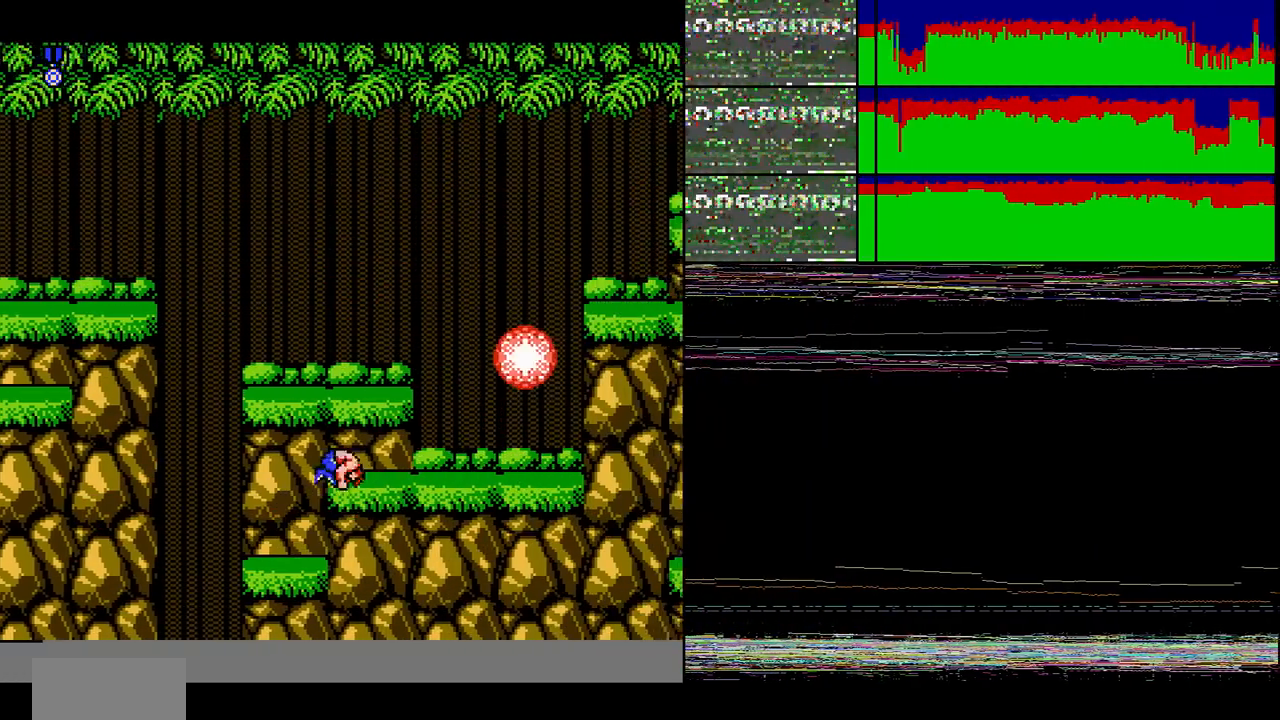
{"buttons": ["DPAD_RIGHT"], "events": [[33, "A", "up"]]}
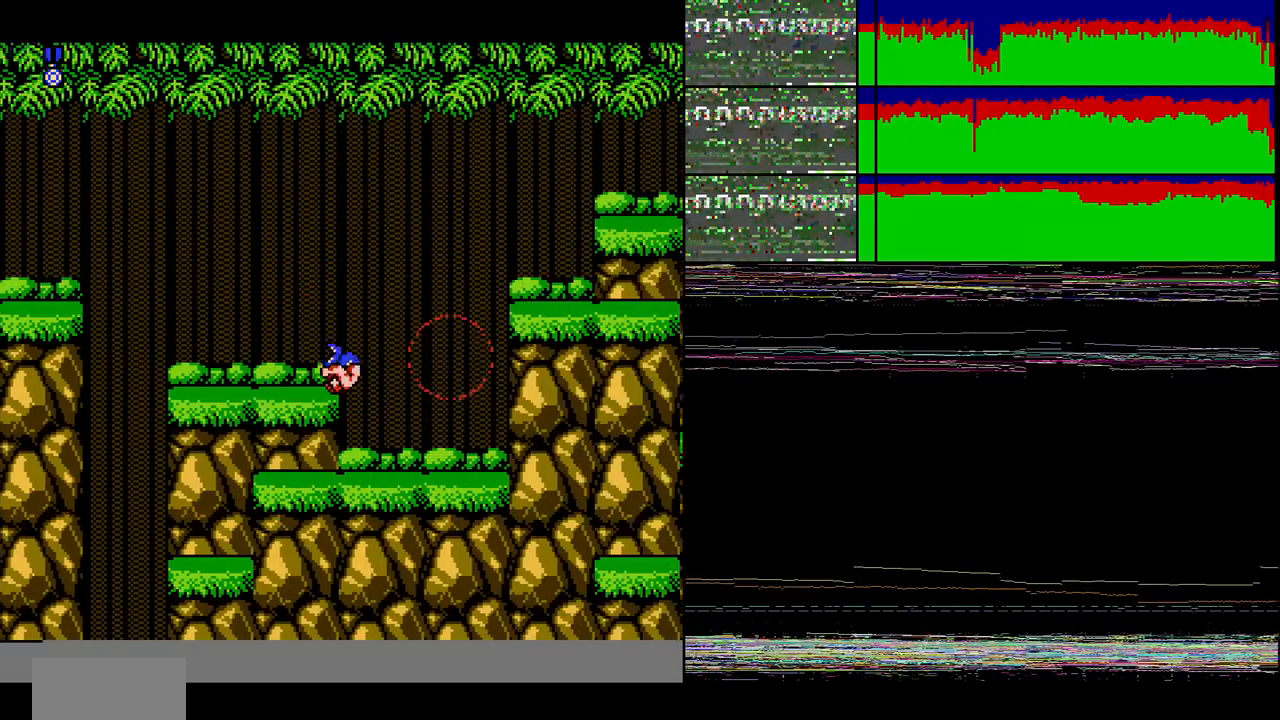
{"buttons": ["DPAD_RIGHT"], "events": []}
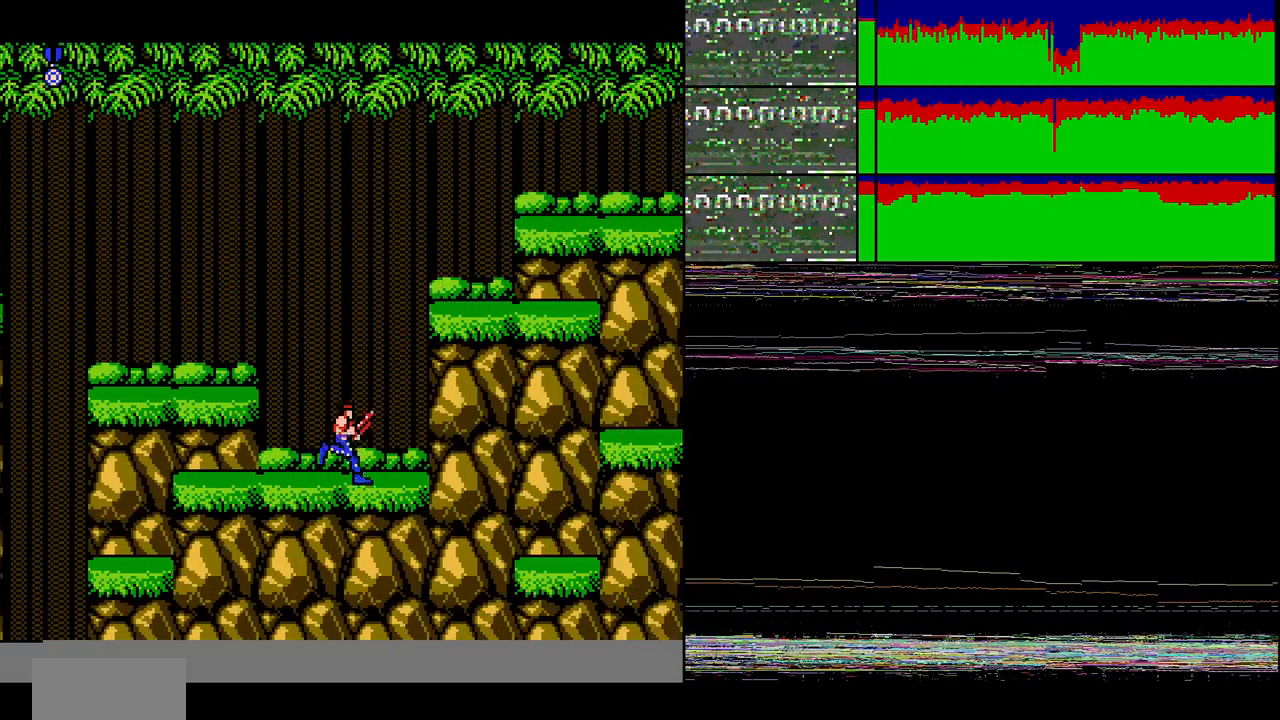
{"buttons": [], "events": [[233, "A", "down"], [400, "A", "up"], [400, "DPAD_RIGHT", "up"]]}
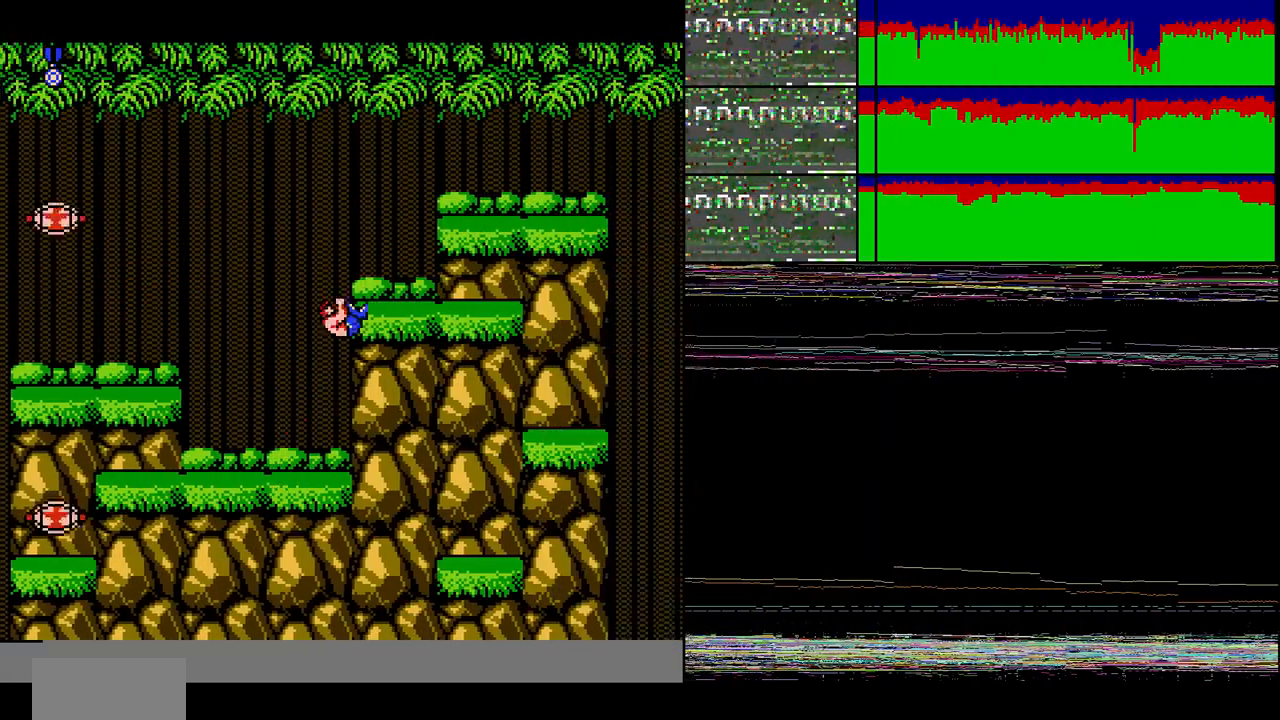
{"buttons": ["DPAD_RIGHT"], "events": [[67, "DPAD_RIGHT", "down"]]}
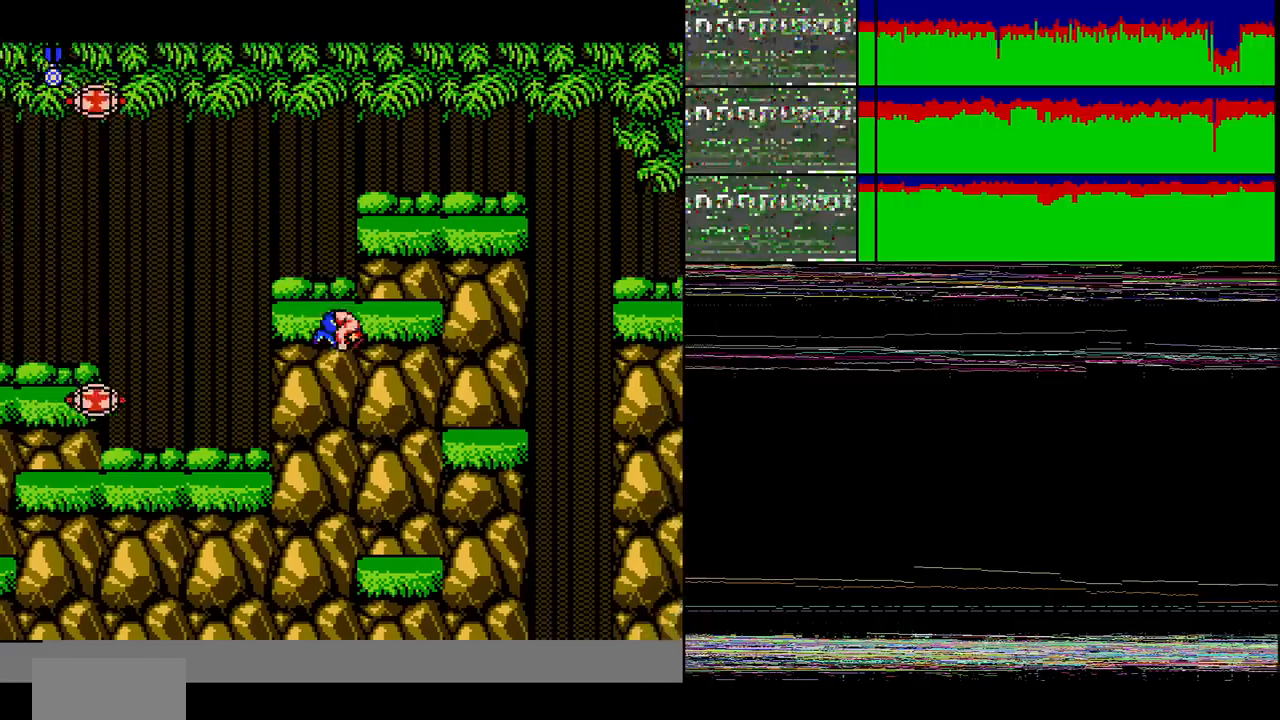
{"buttons": ["DPAD_RIGHT"], "events": [[66, "DPAD_RIGHT", "up"], [233, "DPAD_RIGHT", "down"]]}
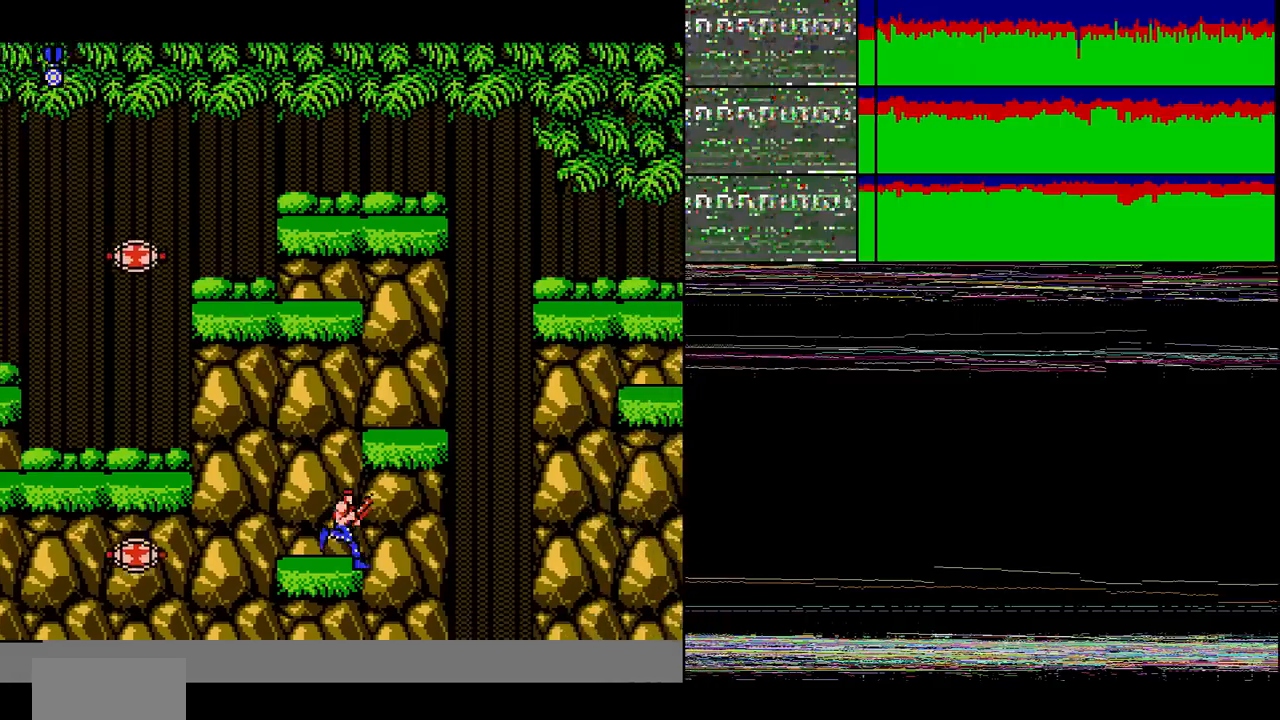
{"buttons": ["DPAD_RIGHT"], "events": [[67, "DPAD_RIGHT", "up"], [367, "DPAD_RIGHT", "down"]]}
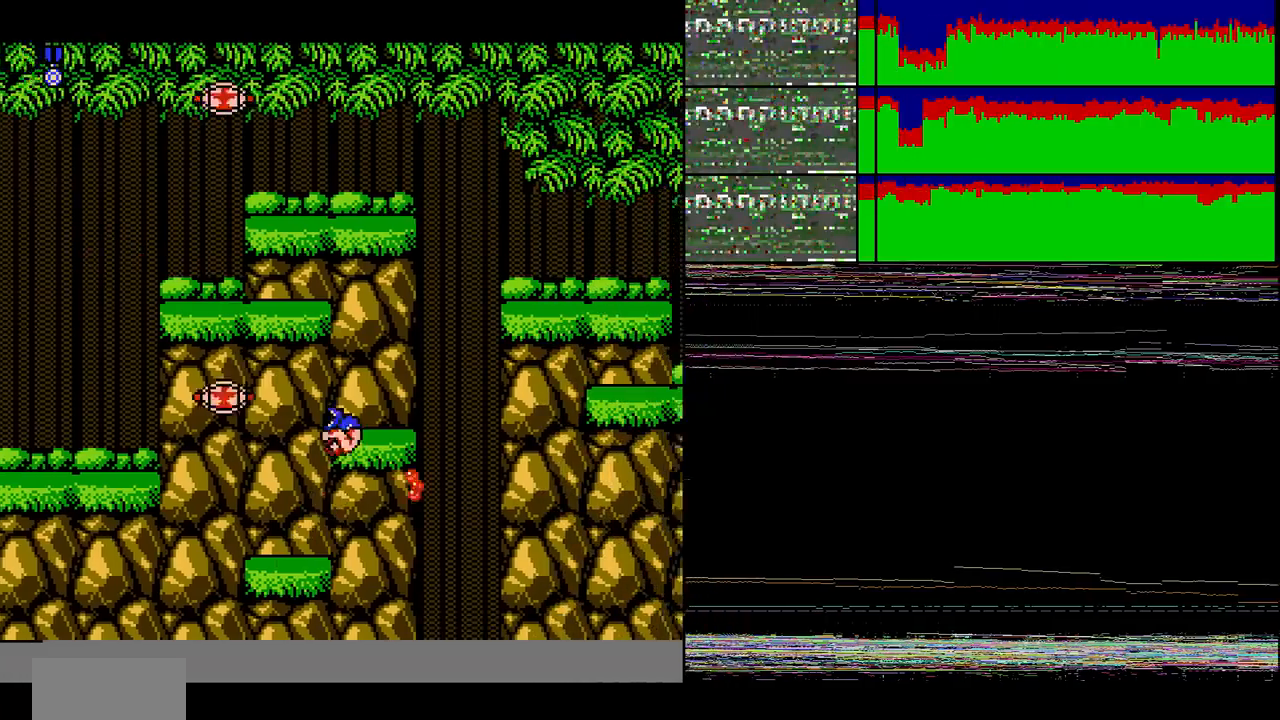
{"buttons": ["DPAD_LEFT"], "events": [[400, "DPAD_LEFT", "down"], [400, "DPAD_RIGHT", "up"]]}
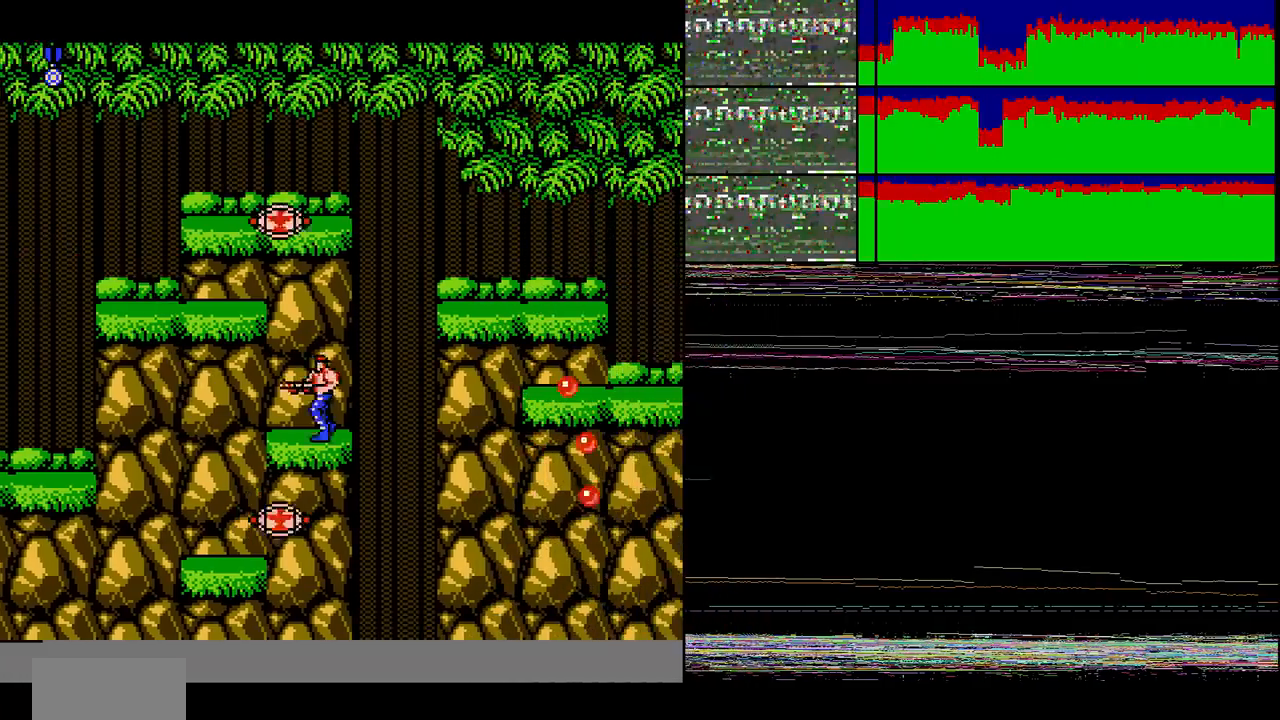
{"buttons": [], "events": [[67, "DPAD_LEFT", "up"], [67, "DPAD_RIGHT", "down"], [267, "A", "down"], [401, "A", "up"], [401, "DPAD_RIGHT", "up"]]}
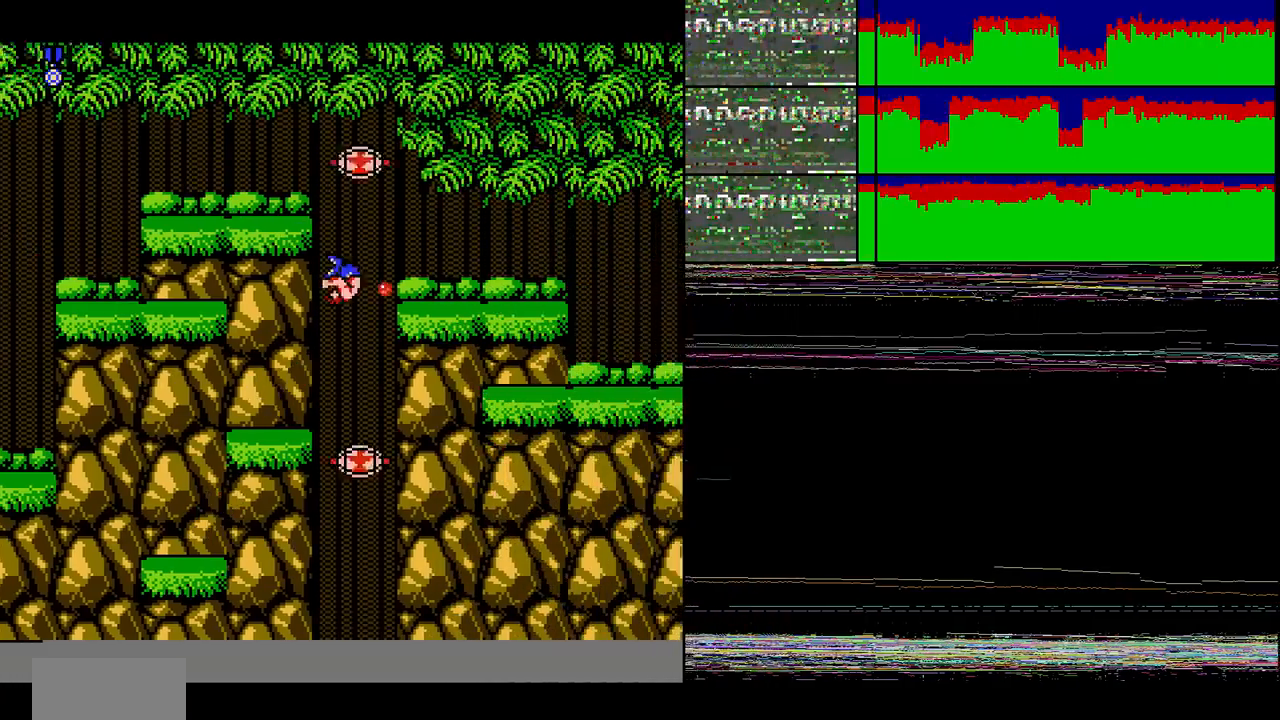
{"buttons": [], "events": [[66, "A", "down"], [66, "DPAD_RIGHT", "down"], [200, "A", "up"], [233, "DPAD_DOWN", "down"], [233, "DPAD_RIGHT", "up"], [400, "DPAD_DOWN", "up"]]}
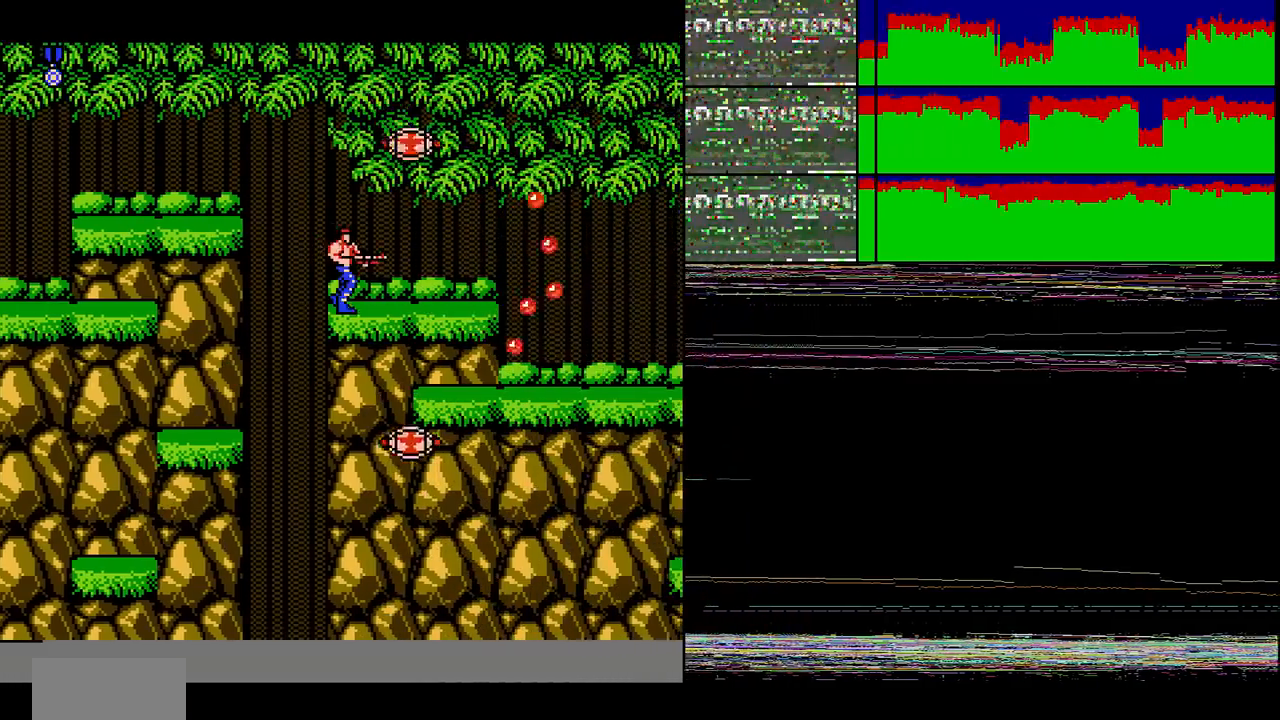
{"buttons": ["DPAD_RIGHT"], "events": [[67, "A", "down"], [67, "DPAD_RIGHT", "down"], [234, "A", "up"]]}
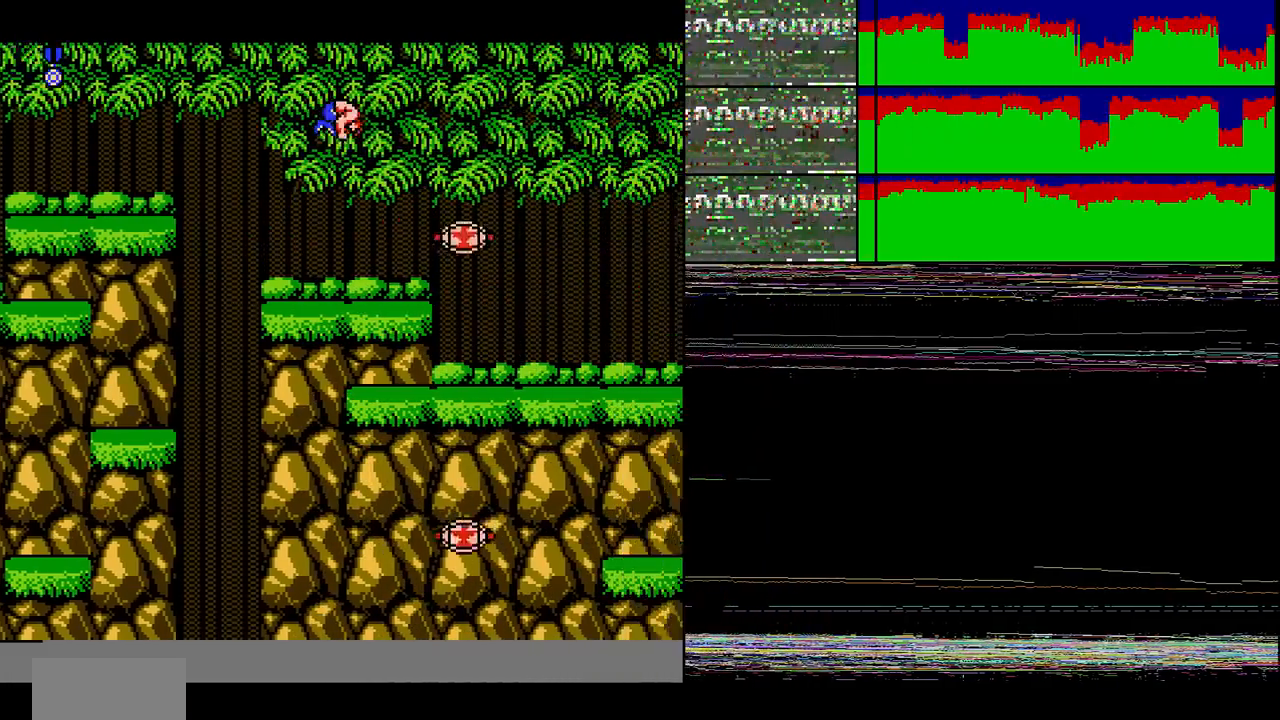
{"buttons": ["DPAD_LEFT"], "events": [[66, "DPAD_RIGHT", "up"], [233, "DPAD_RIGHT", "down"], [400, "DPAD_LEFT", "down"], [400, "DPAD_RIGHT", "up"]]}
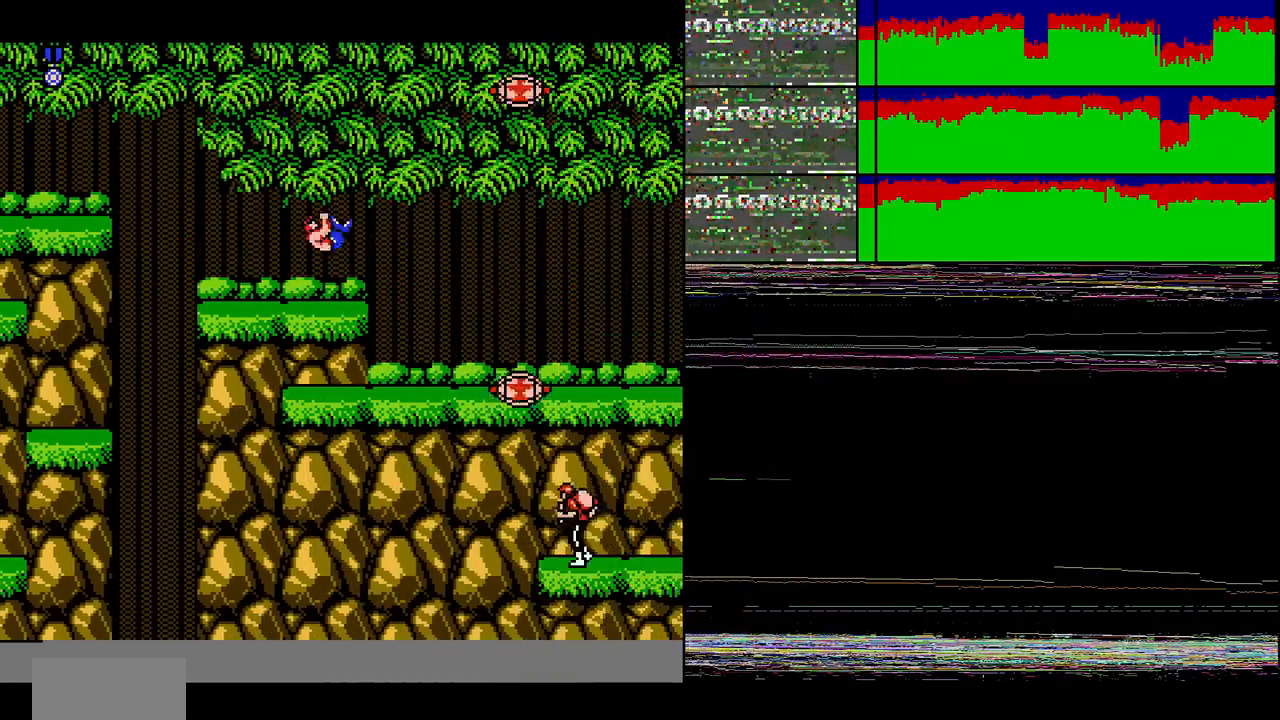
{"buttons": [], "events": [[67, "B", "down"], [67, "DPAD_LEFT", "up"], [67, "DPAD_RIGHT", "down"], [334, "B", "up"], [367, "DPAD_RIGHT", "up"]]}
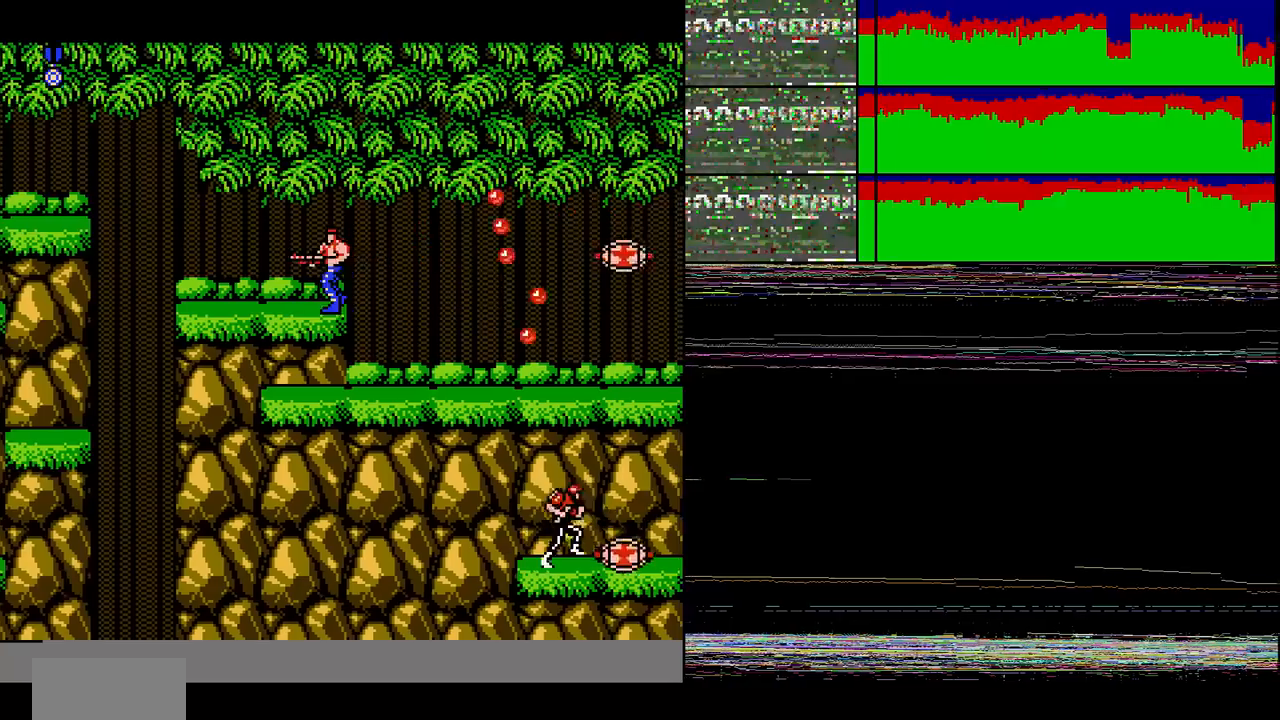
{"buttons": ["DPAD_RIGHT"], "events": [[66, "DPAD_RIGHT", "down"], [233, "A", "down"], [400, "A", "up"]]}
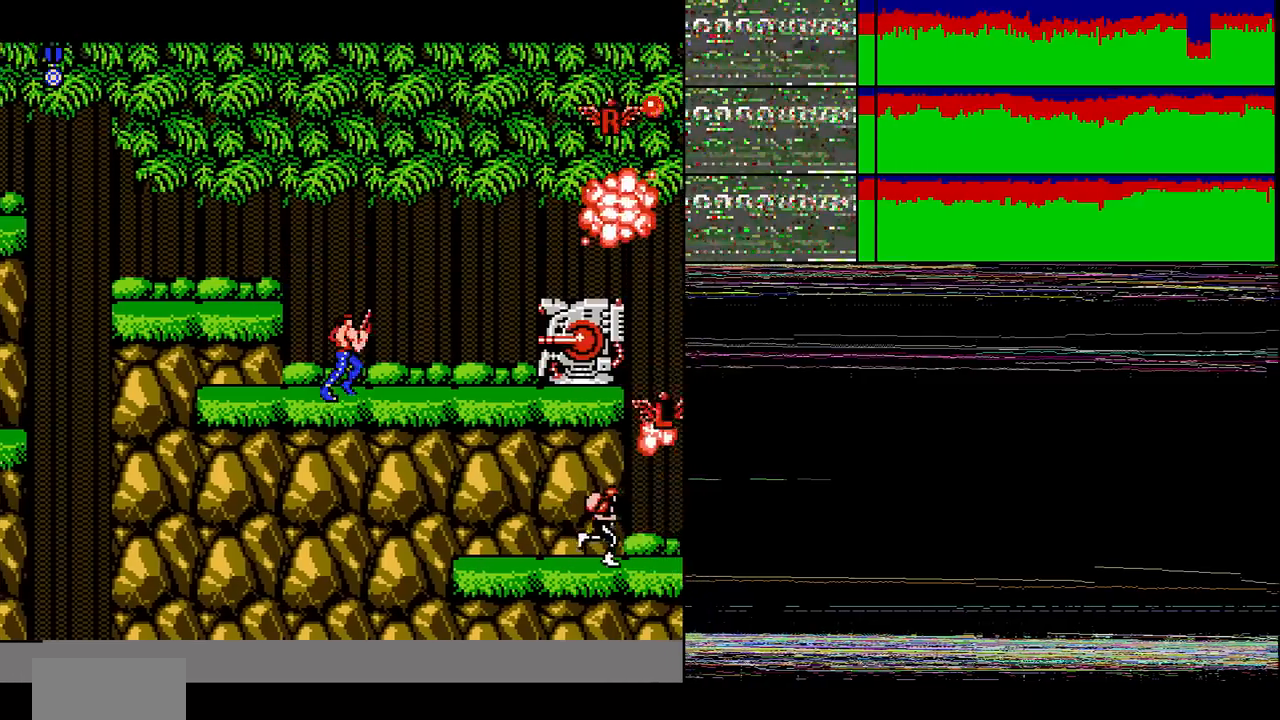
{"buttons": ["DPAD_RIGHT"], "events": [[234, "DPAD_RIGHT", "up"], [401, "DPAD_RIGHT", "down"]]}
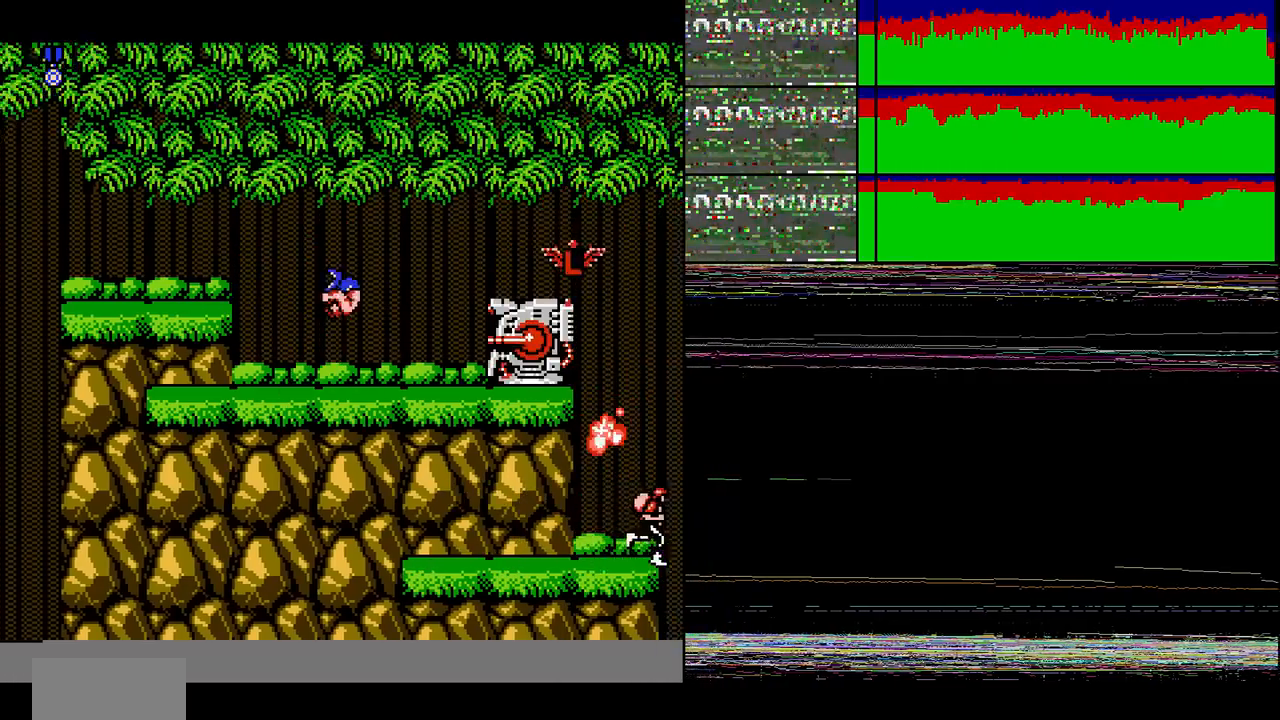
{"buttons": ["A", "DPAD_RIGHT"], "events": [[66, "B", "down"], [66, "DPAD_RIGHT", "up"], [167, "B", "up"], [400, "DPAD_RIGHT", "down"], [433, "A", "down"]]}
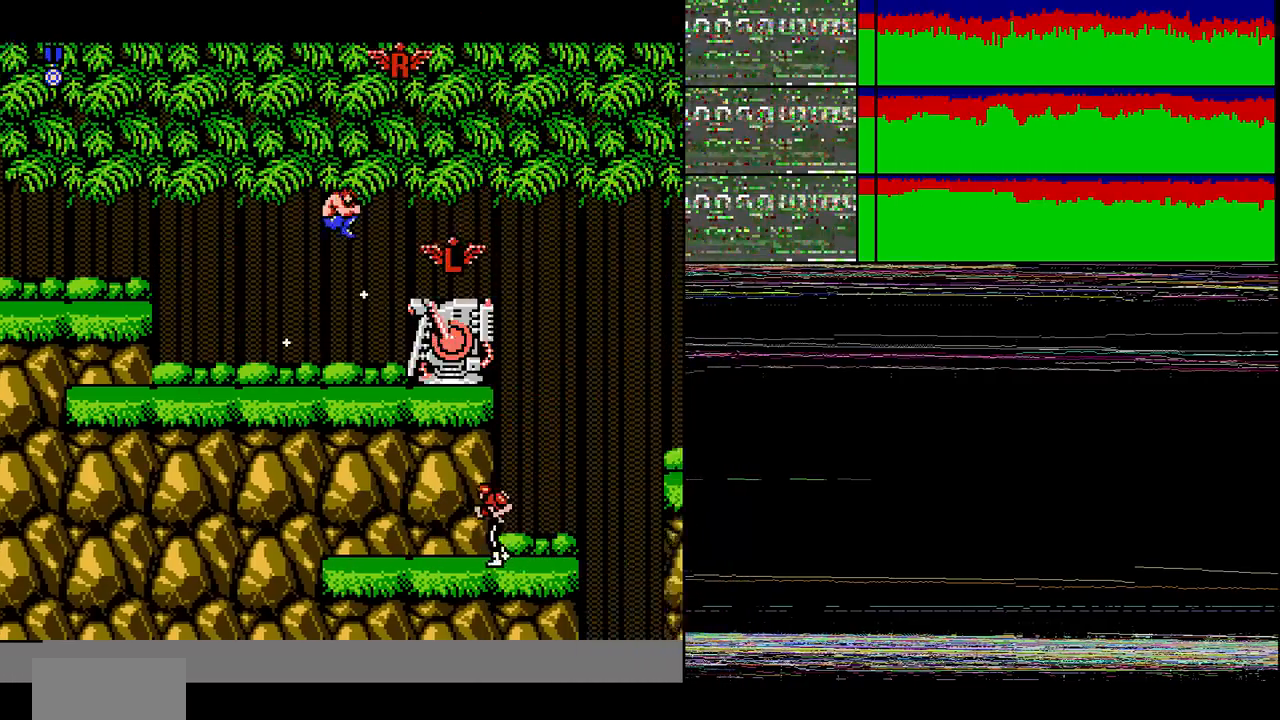
{"buttons": ["A", "DPAD_RIGHT"], "events": [[67, "A", "up"], [234, "A", "down"], [301, "A", "up"], [301, "B", "down"], [301, "DPAD_DOWN", "down"], [367, "B", "up"], [401, "A", "down"], [401, "DPAD_DOWN", "up"]]}
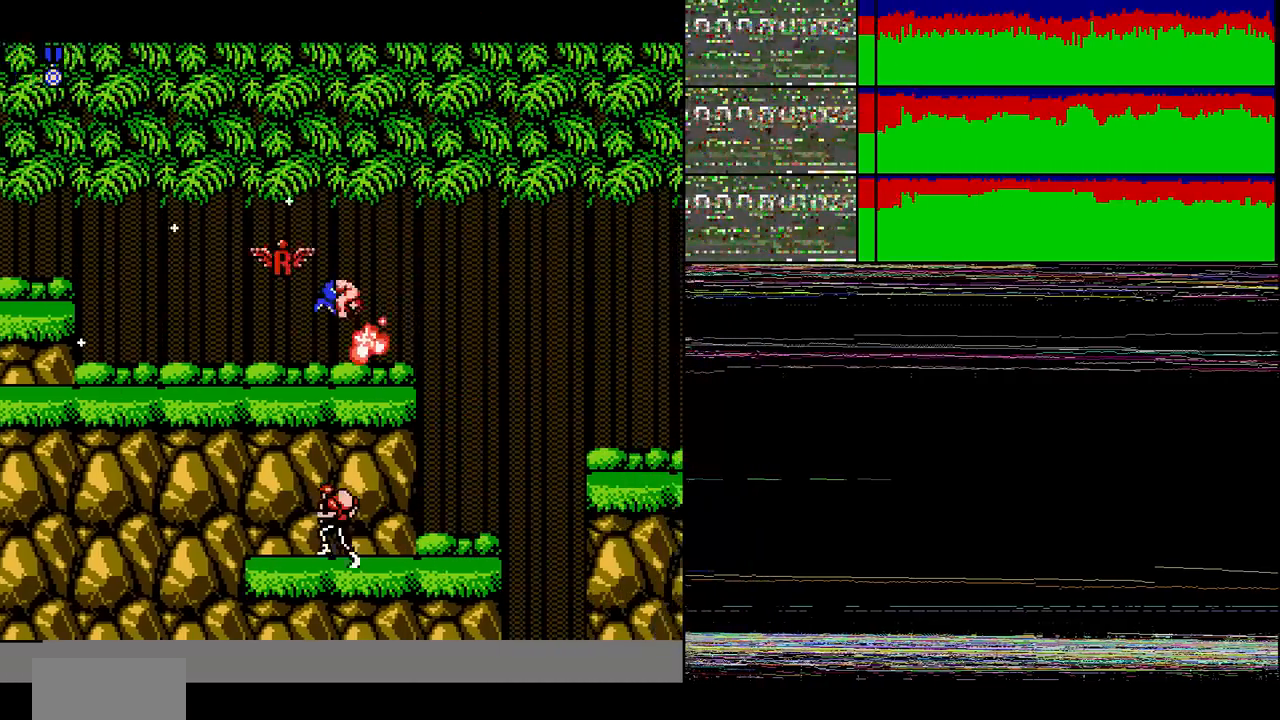
{"buttons": ["DPAD_LEFT"], "events": [[66, "A", "up"], [66, "DPAD_RIGHT", "up"], [233, "DPAD_RIGHT", "down"], [400, "DPAD_LEFT", "down"], [400, "DPAD_RIGHT", "up"]]}
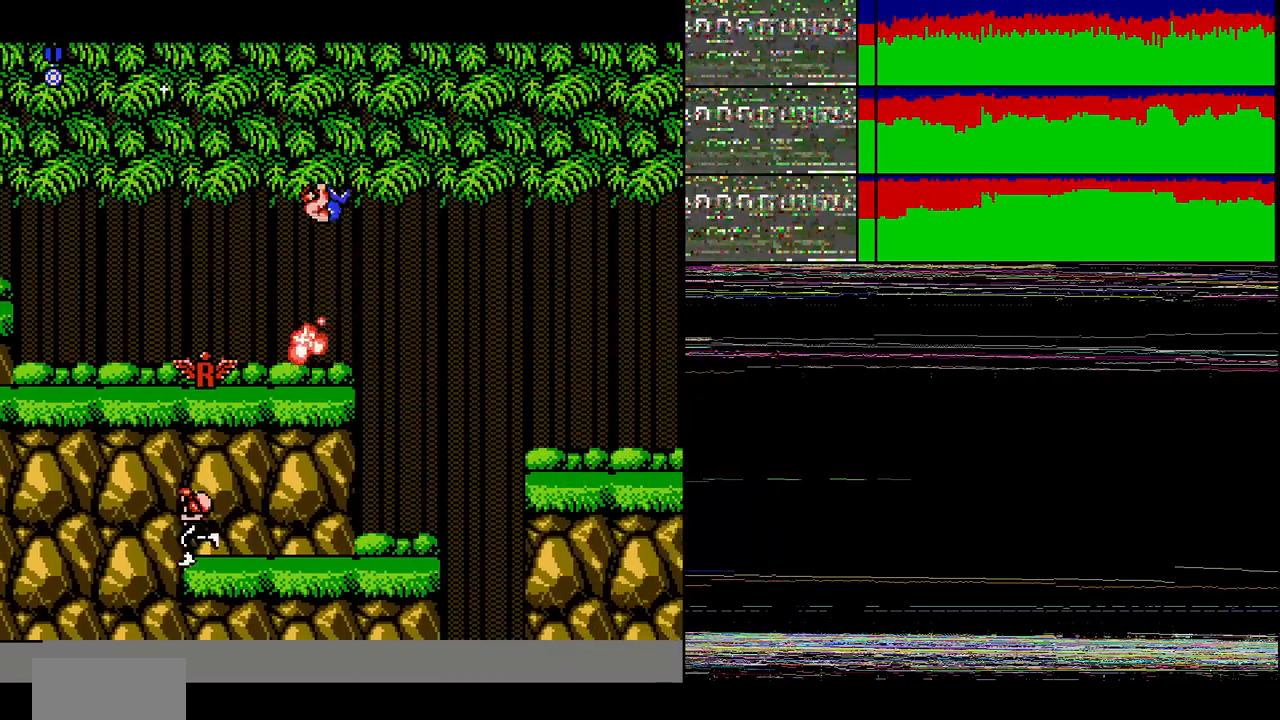
{"buttons": ["DPAD_RIGHT"], "events": [[67, "DPAD_LEFT", "up"], [67, "DPAD_RIGHT", "down"], [234, "A", "down"], [401, "A", "up"]]}
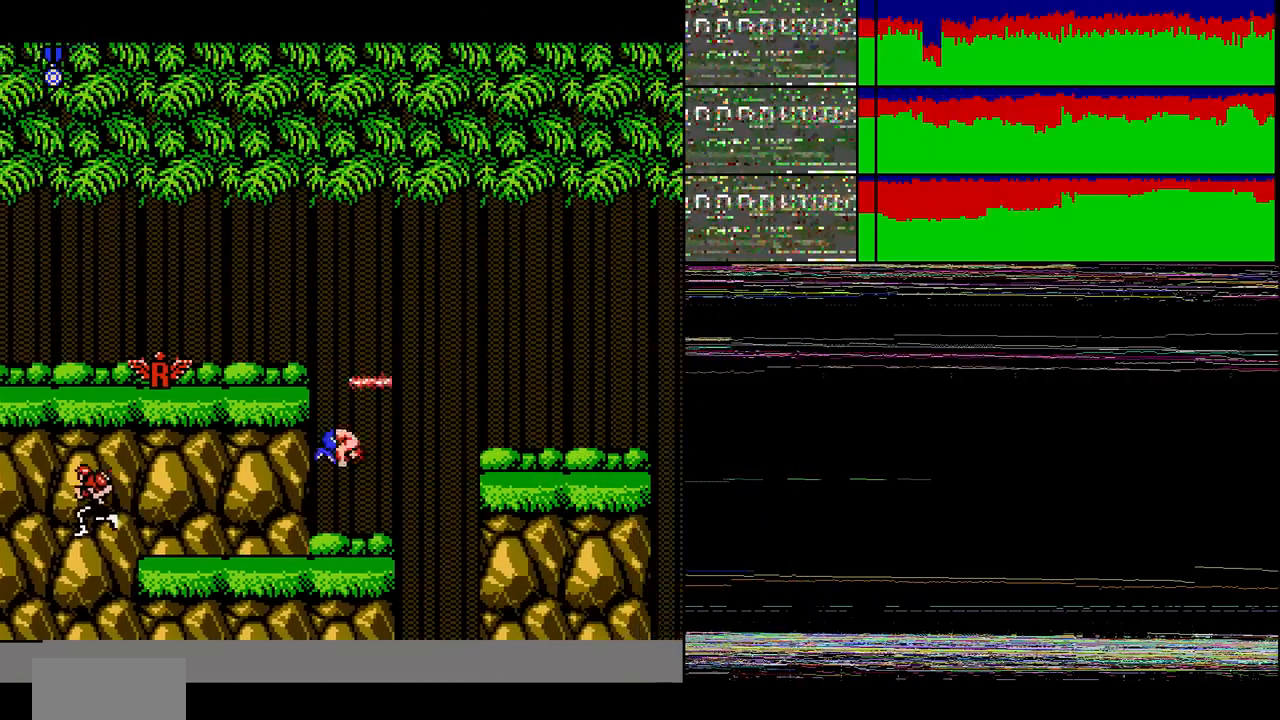
{"buttons": [], "events": [[66, "A", "down"], [66, "DPAD_RIGHT", "up"], [133, "A", "up"], [233, "DPAD_RIGHT", "down"], [400, "DPAD_RIGHT", "up"]]}